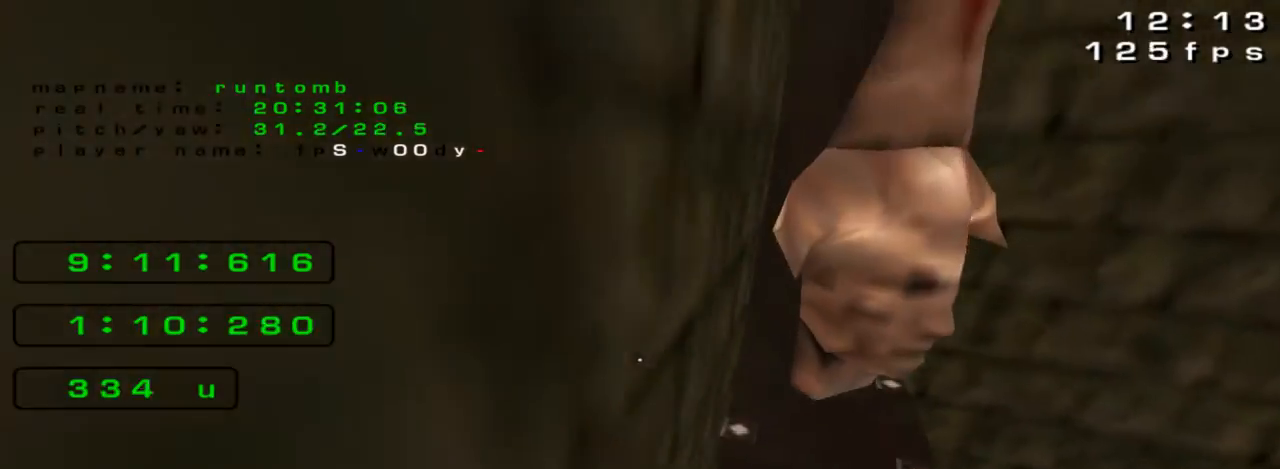
Gameplay with keyboard; each line is a JSON object with the keys held at the frame after it. "events" lists presses ("down") and releases ("up") of "down", "left", "right" and "up" between this image and that frame as [ms after this image, input, new state], when the widget could be followed in between. No other keys are recorded. Mouse input is not recorded. Not read: jump.
{"keys": ["right"]}
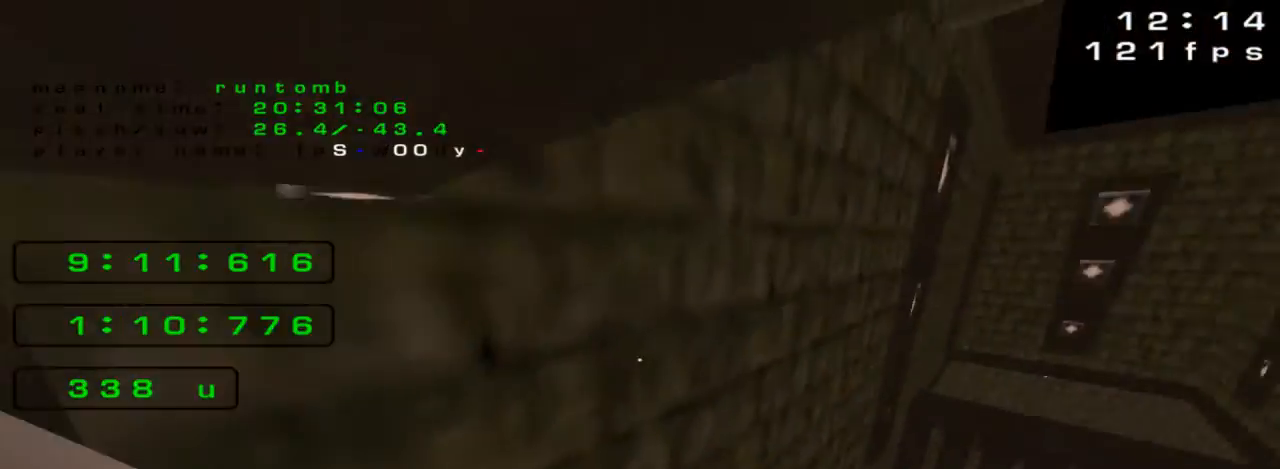
{"keys": ["right", "up"], "events": [[200, "up", "down"]]}
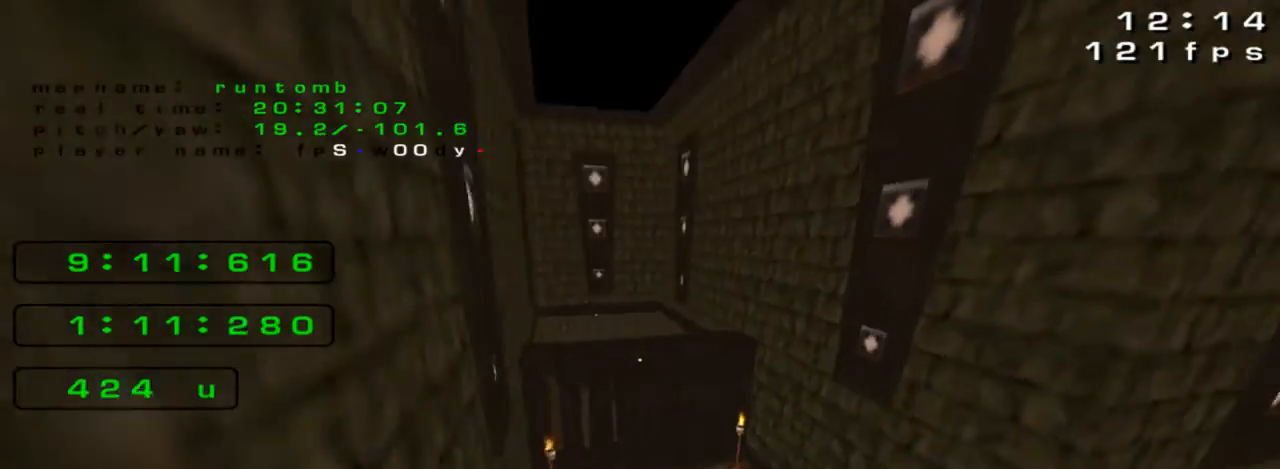
{"keys": ["right"], "events": [[167, "up", "up"]]}
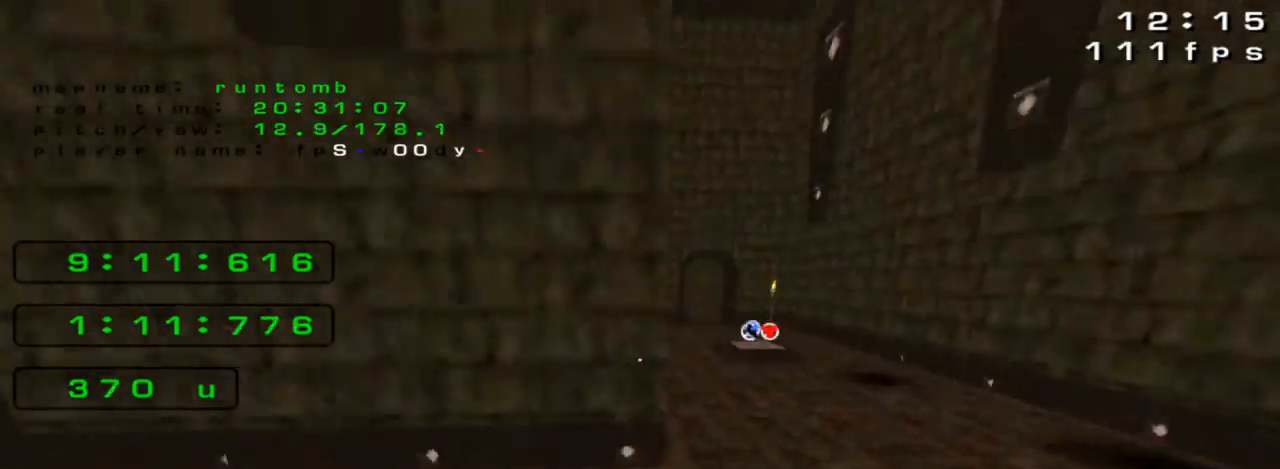
{"keys": ["left", "up"], "events": [[200, "up", "down"], [233, "left", "down"], [267, "right", "up"]]}
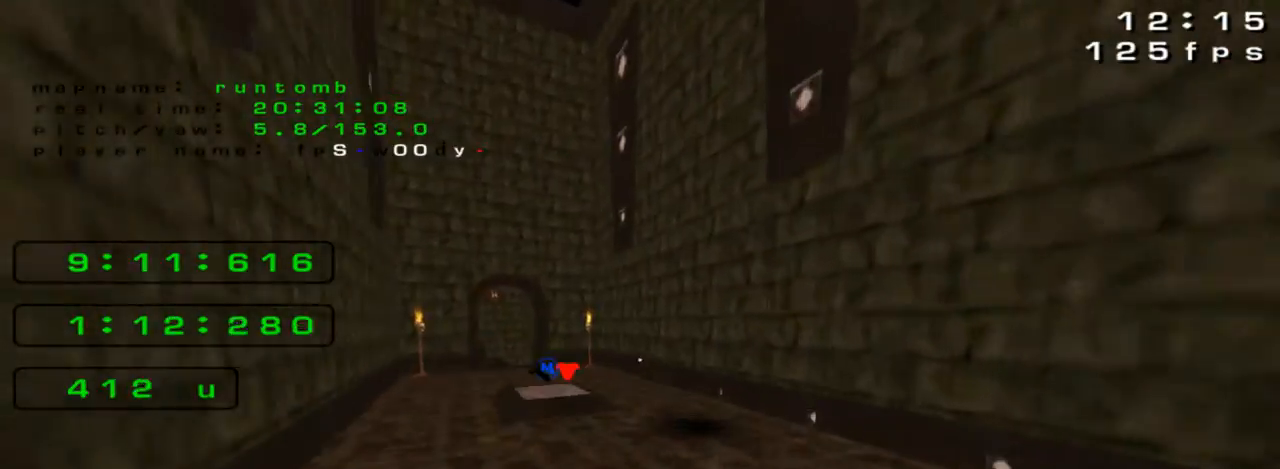
{"keys": ["left", "up"], "events": [[200, "left", "up"], [300, "left", "down"]]}